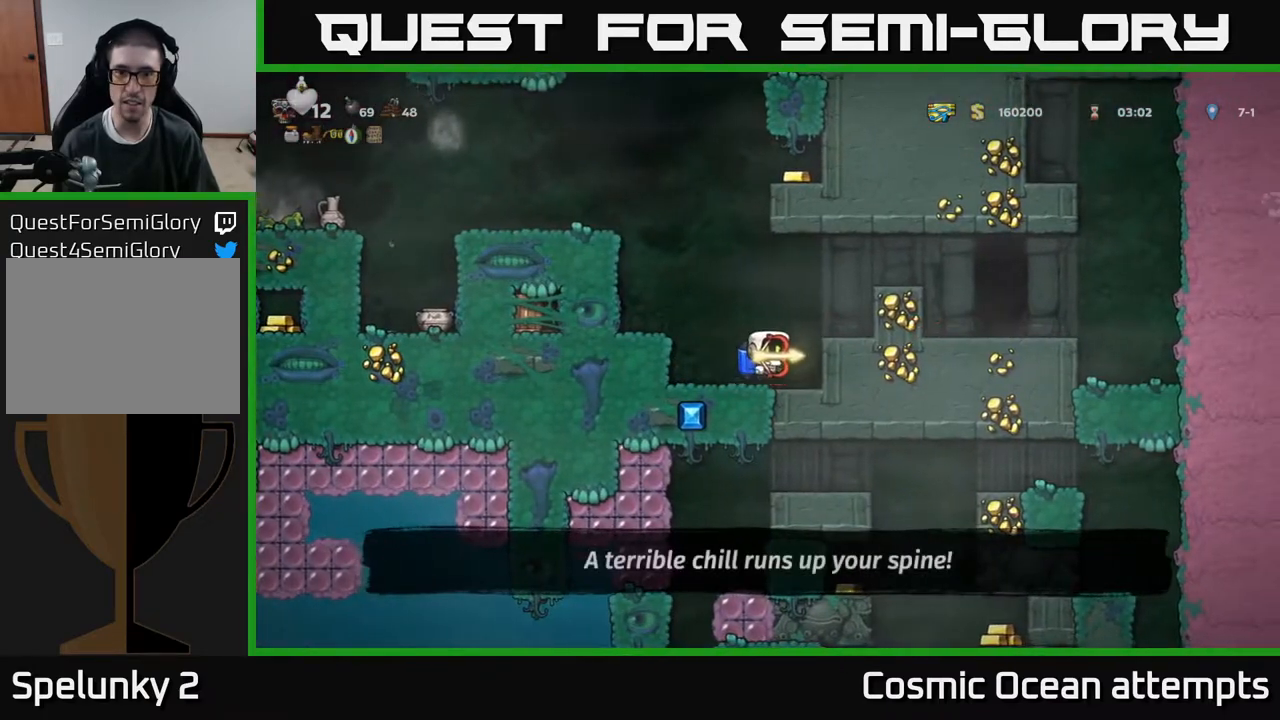
Gameplay with a controller (Xbox layout); each line is a JSON object with the inputs held at the frame after it. "events" lists button and stick changes between this image and that frame as [ms after this image, input, new state], when the widget could be followed in between. Not read: left_stick.
{"buttons": [], "right_stick": "center", "events": [[50, "A", "up"], [100, "DPAD_RIGHT", "down"], [133, "A", "down"], [250, "A", "up"], [400, "DPAD_RIGHT", "up"]]}
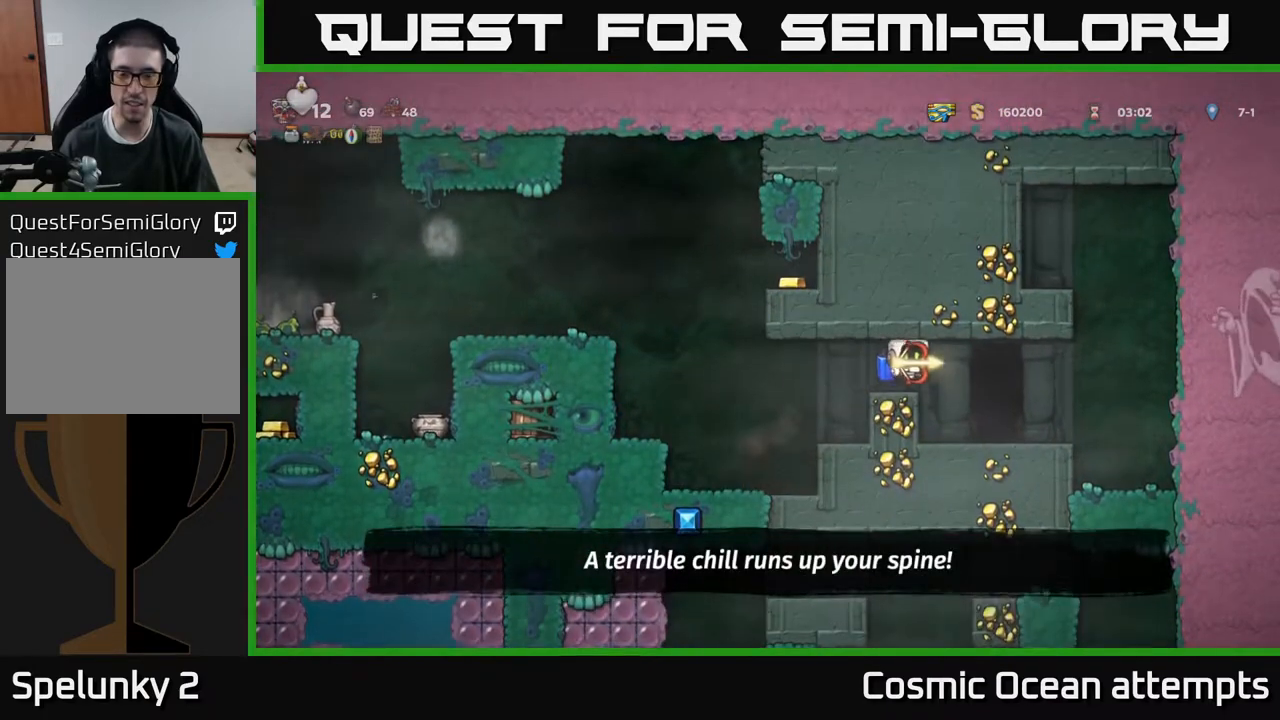
{"buttons": [], "right_stick": "center", "events": [[133, "DPAD_RIGHT", "down"], [267, "DPAD_RIGHT", "up"]]}
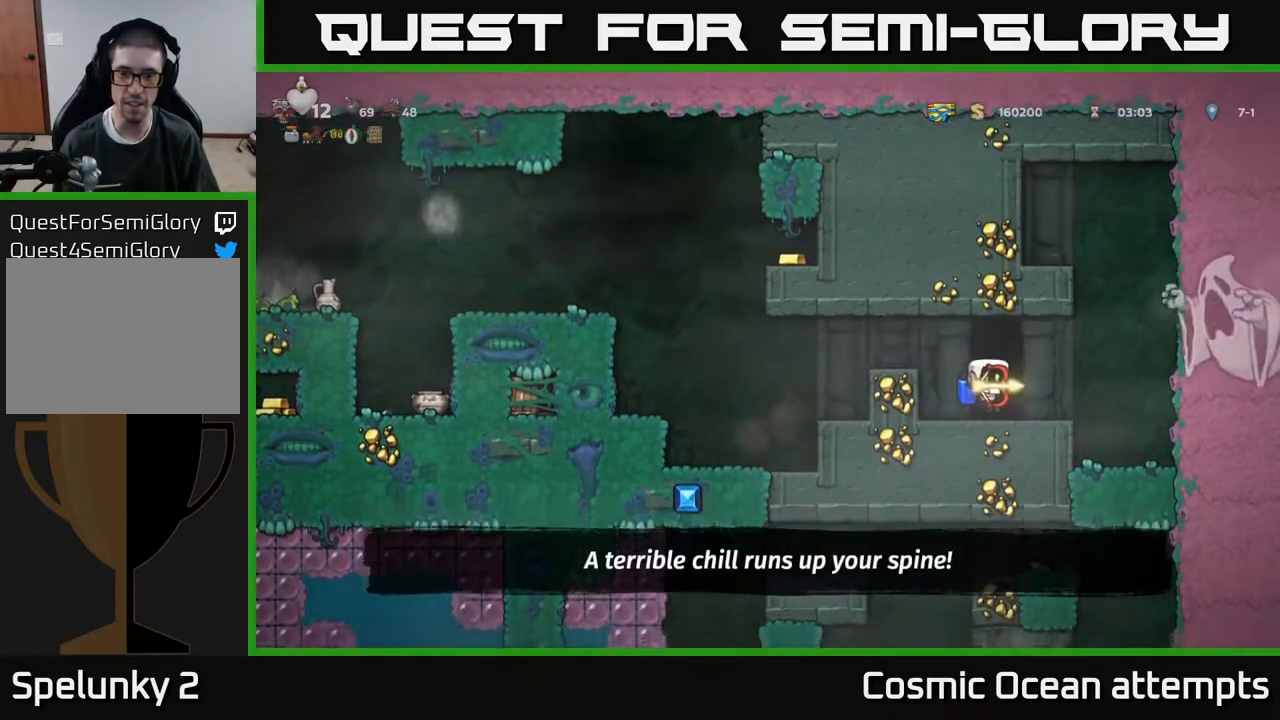
{"buttons": [], "right_stick": "center", "events": [[83, "L2", "down"], [183, "L2", "up"]]}
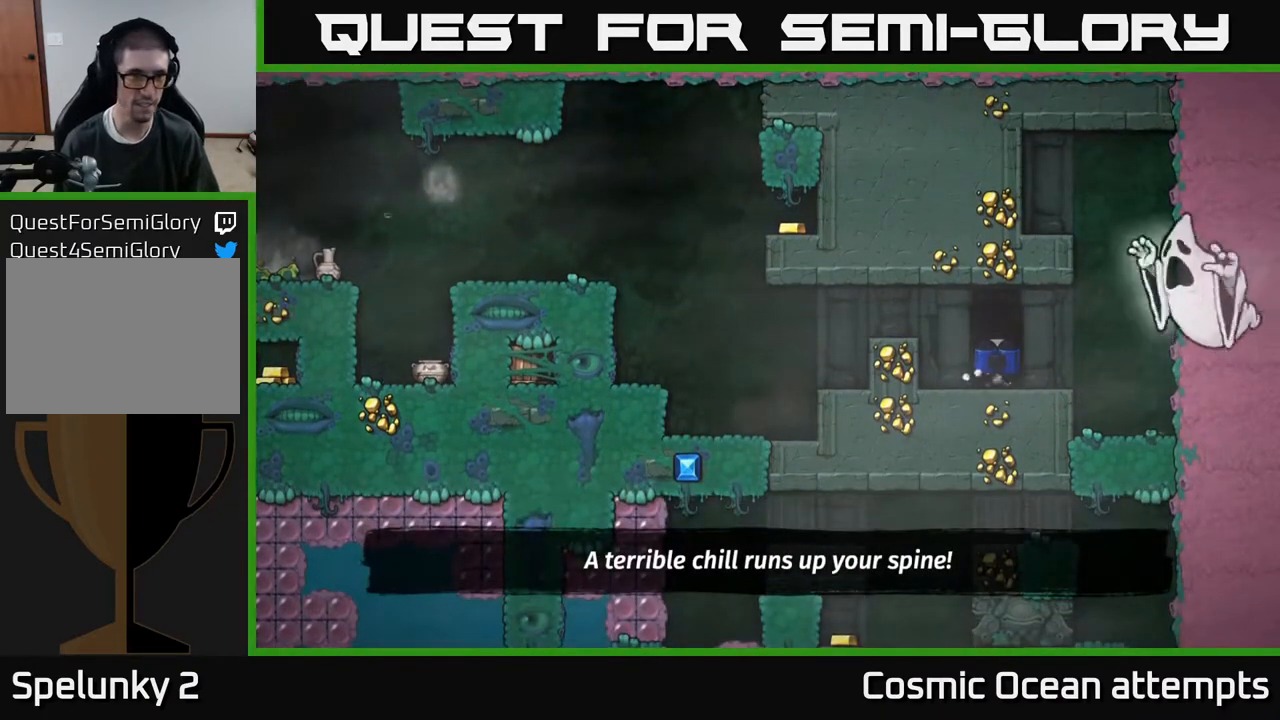
{"buttons": [], "right_stick": "center", "events": []}
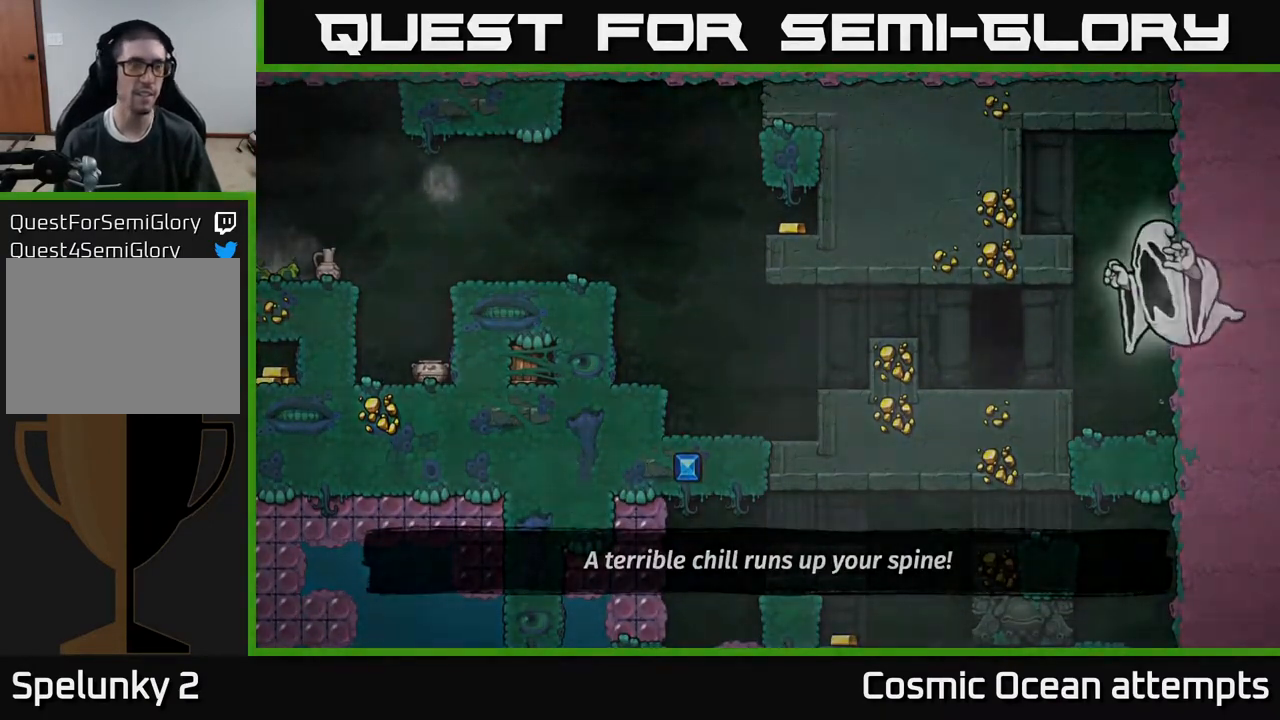
{"buttons": [], "right_stick": "center", "events": []}
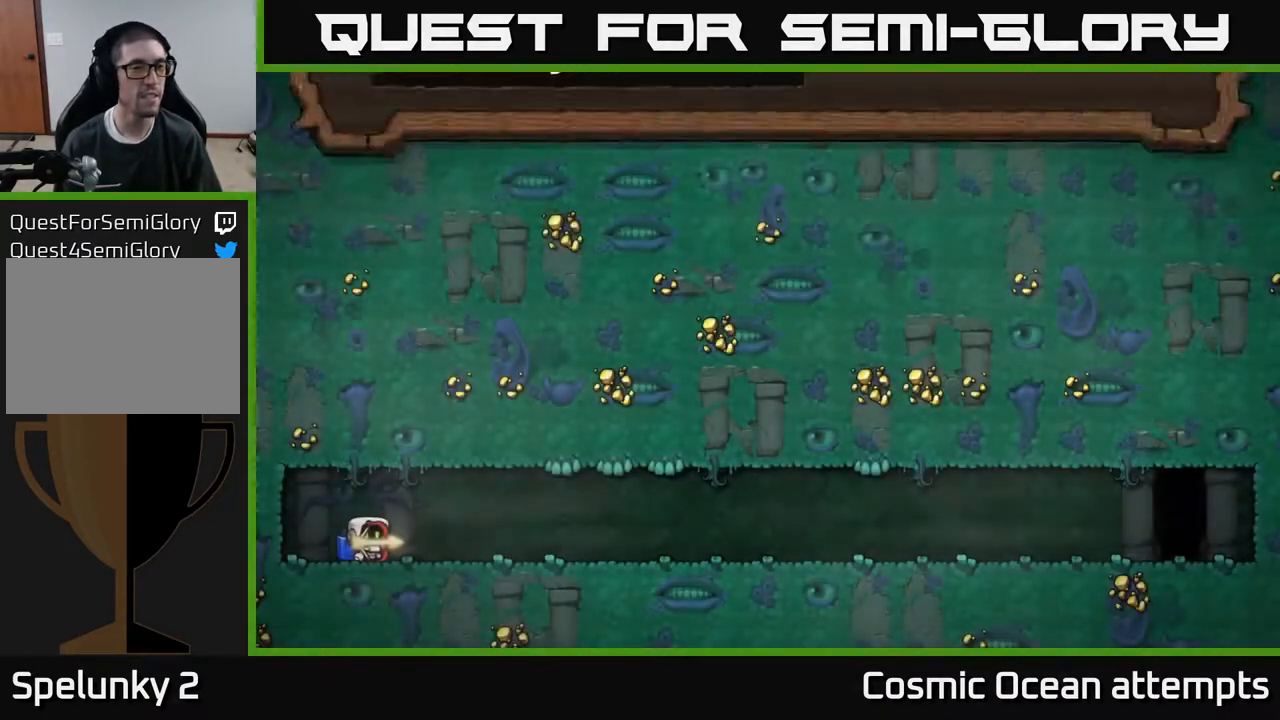
{"buttons": [], "right_stick": "center", "events": []}
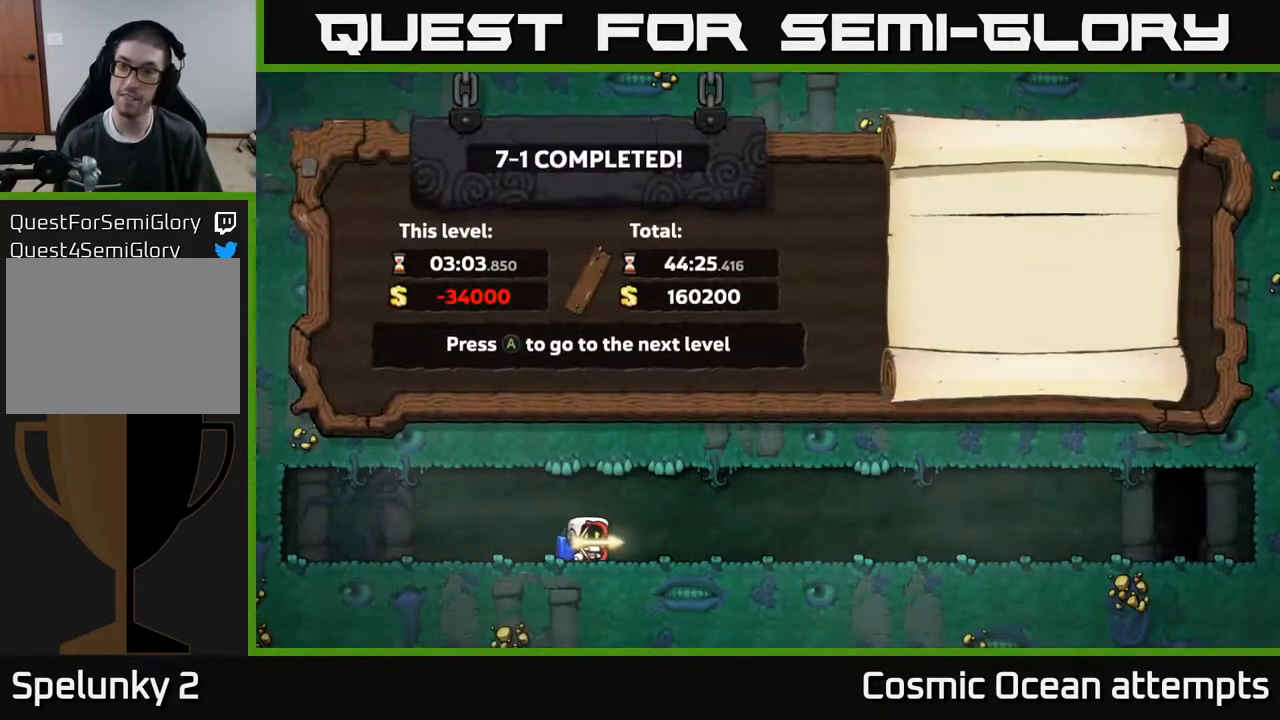
{"buttons": [], "right_stick": "center", "events": []}
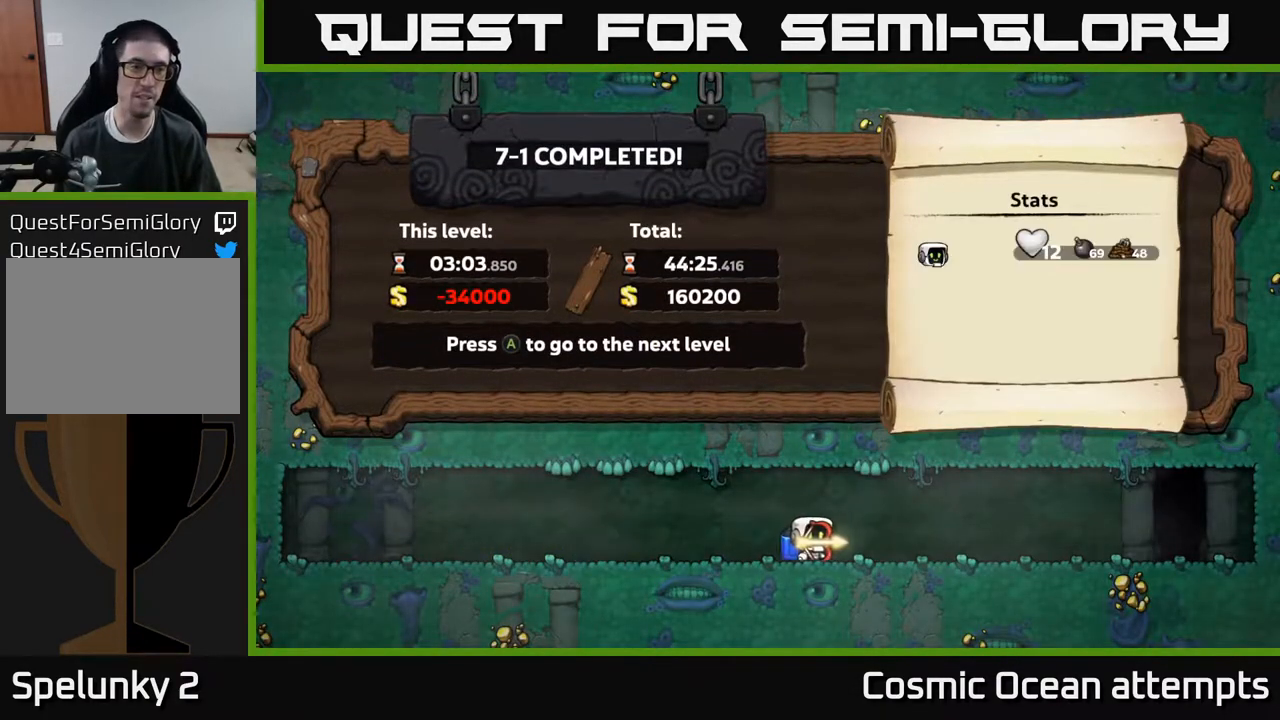
{"buttons": [], "right_stick": "center", "events": []}
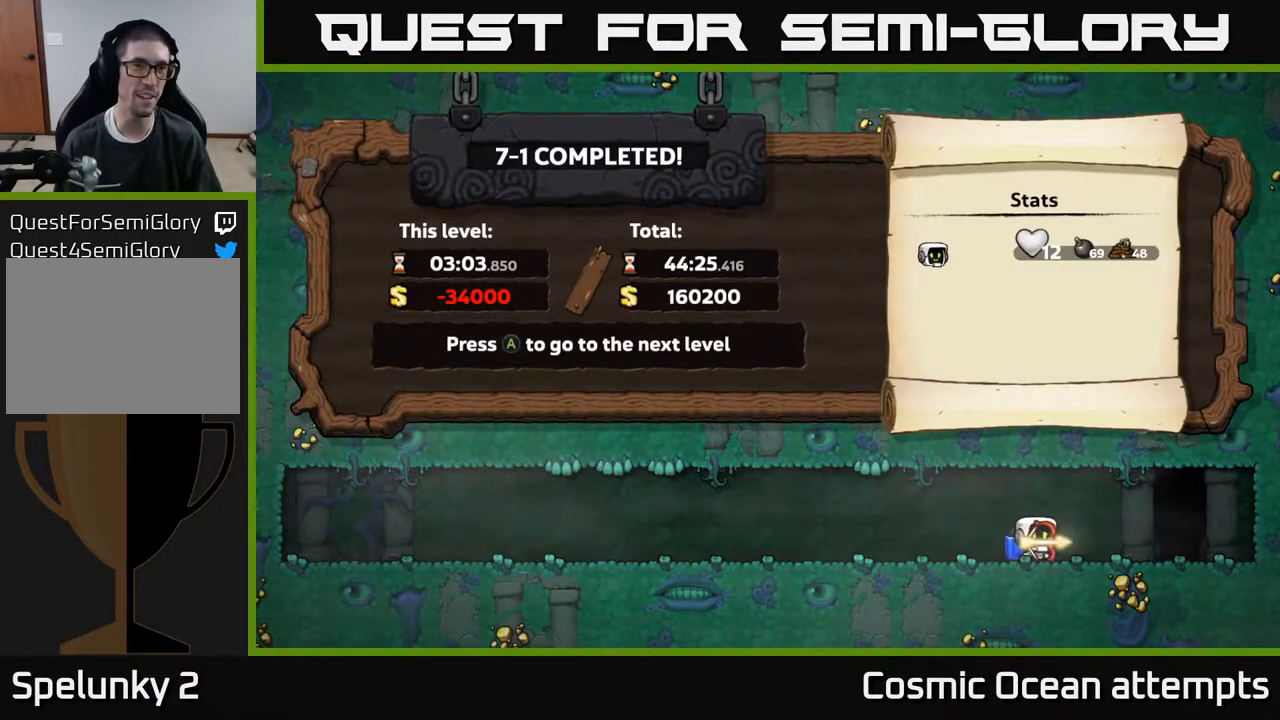
{"buttons": [], "right_stick": "center", "events": [[17, "A", "down"], [133, "A", "up"]]}
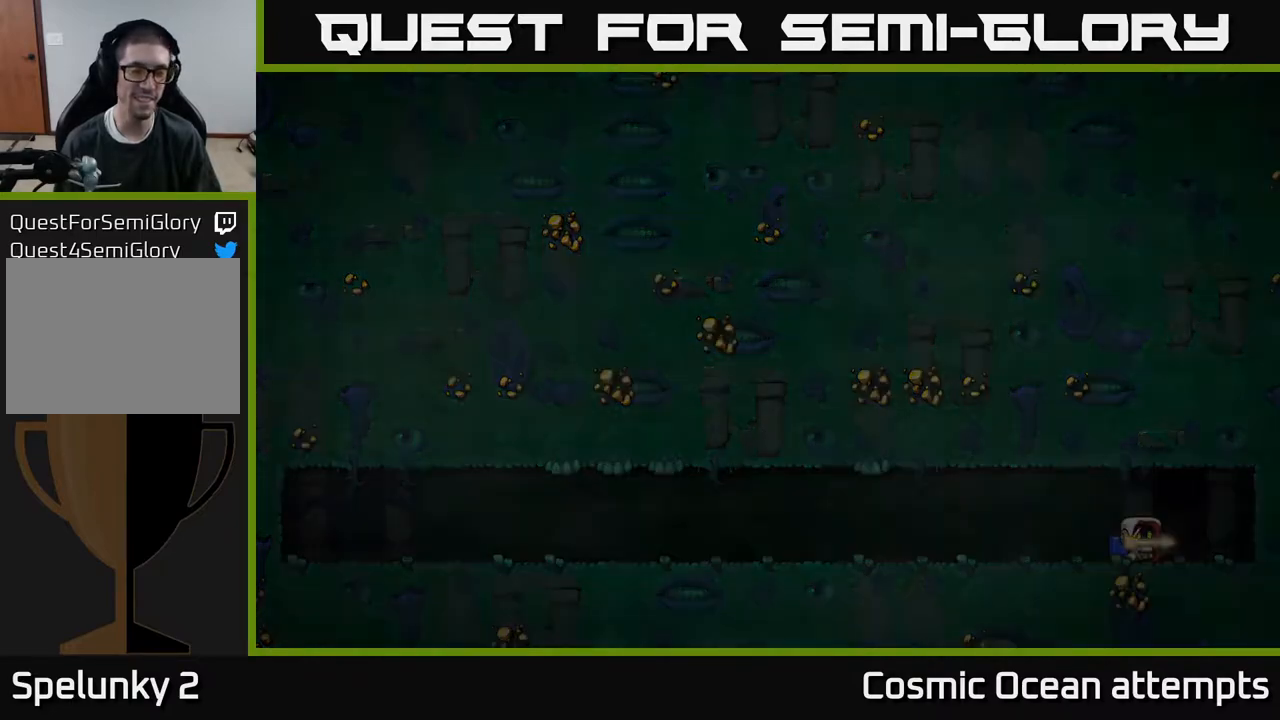
{"buttons": [], "right_stick": "center", "events": []}
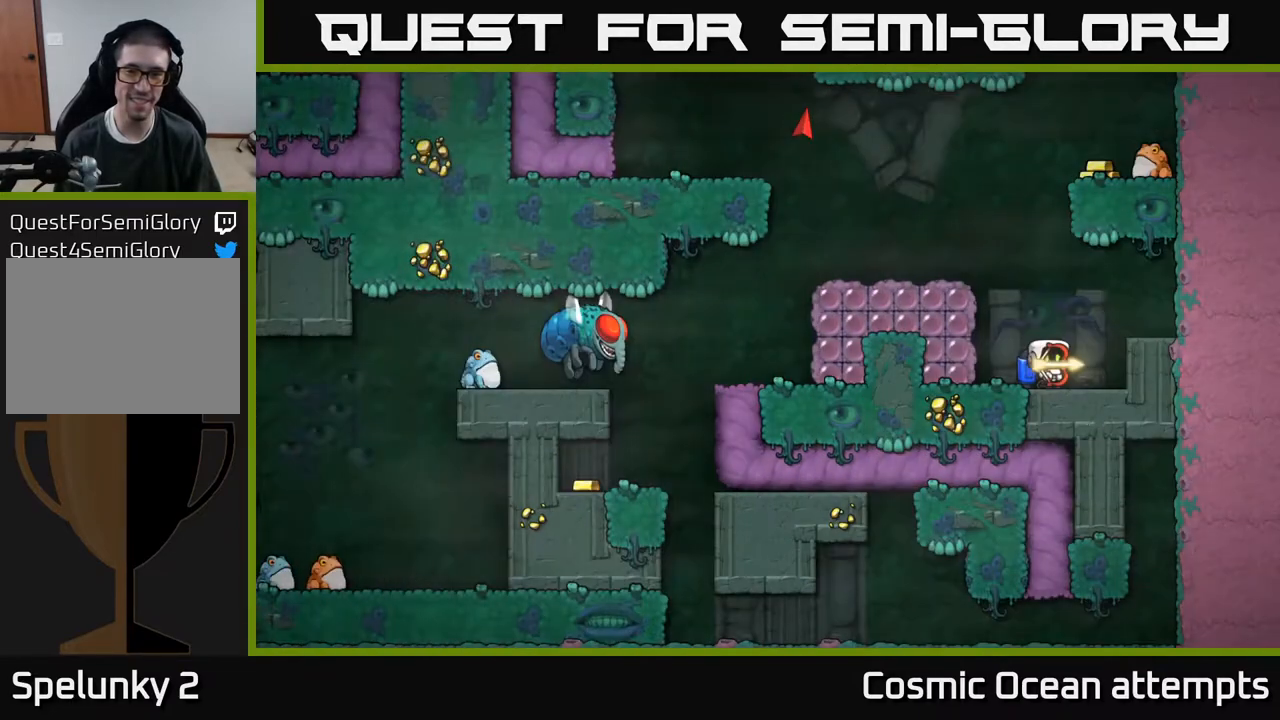
{"buttons": [], "right_stick": "center", "events": []}
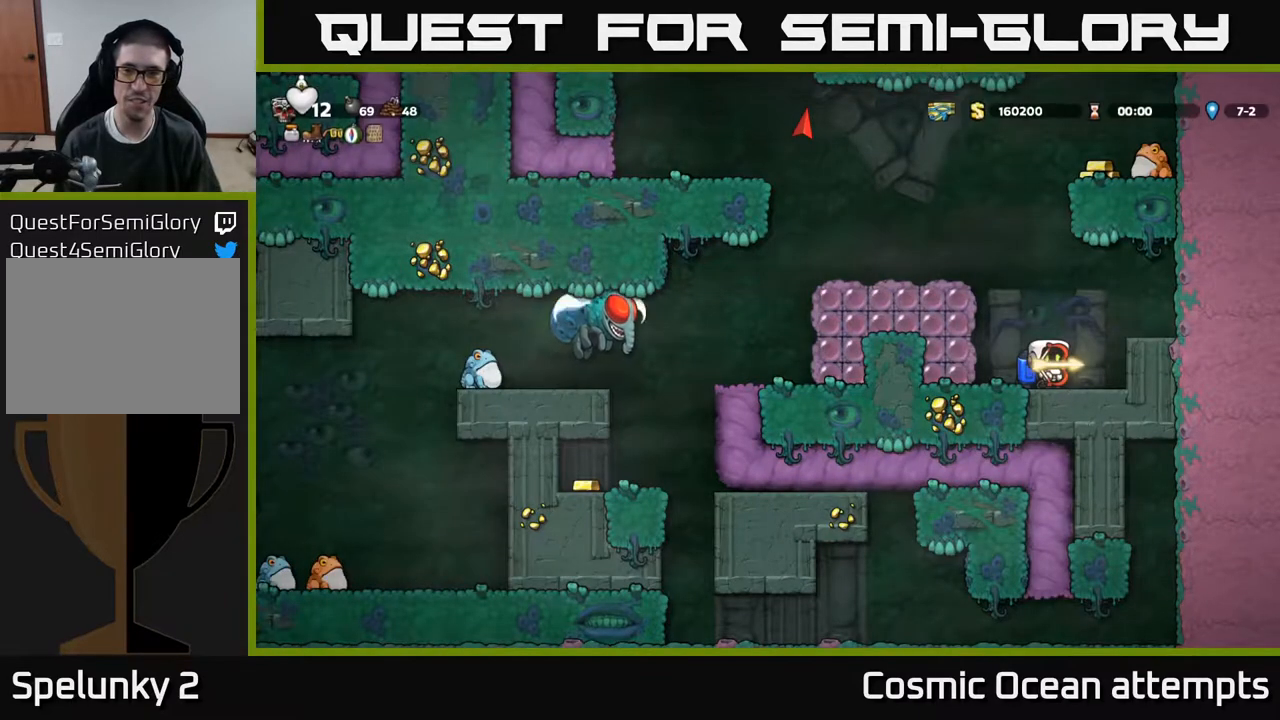
{"buttons": [], "right_stick": "center", "events": [[100, "A", "down"], [167, "A", "up"]]}
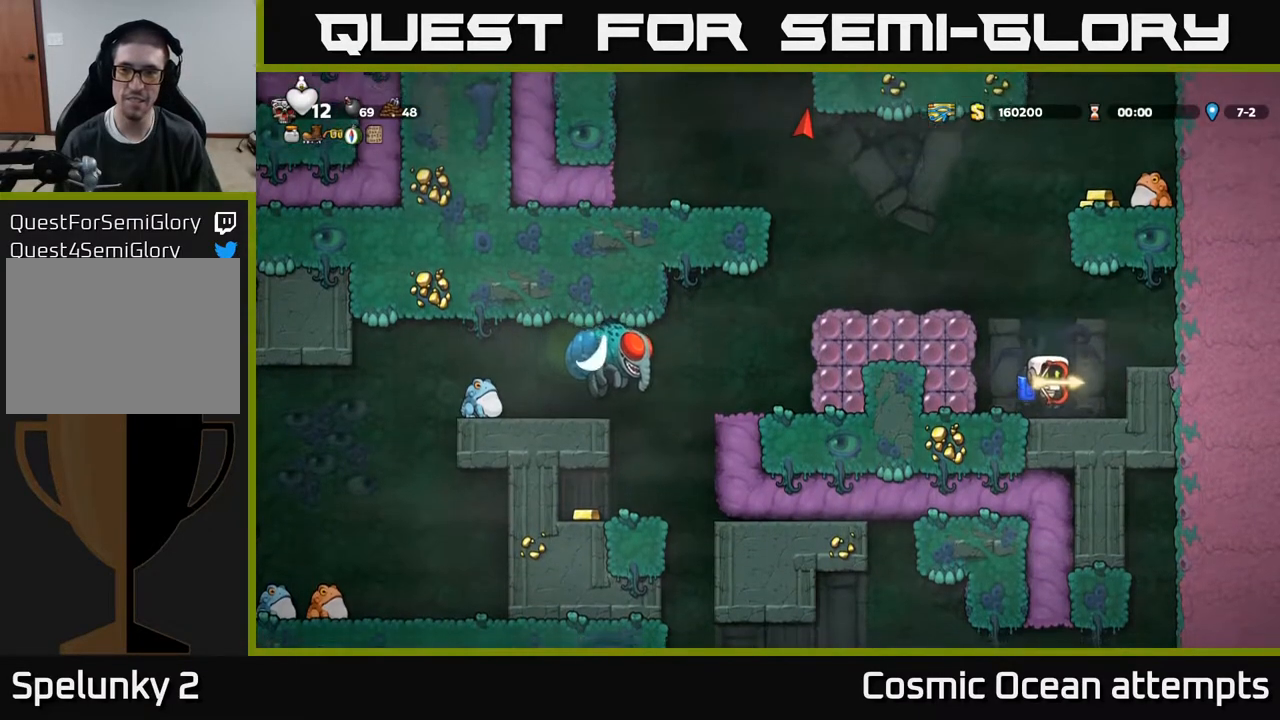
{"buttons": ["DPAD_RIGHT"], "right_stick": "center", "events": [[217, "DPAD_RIGHT", "down"], [233, "A", "down"], [383, "A", "up"]]}
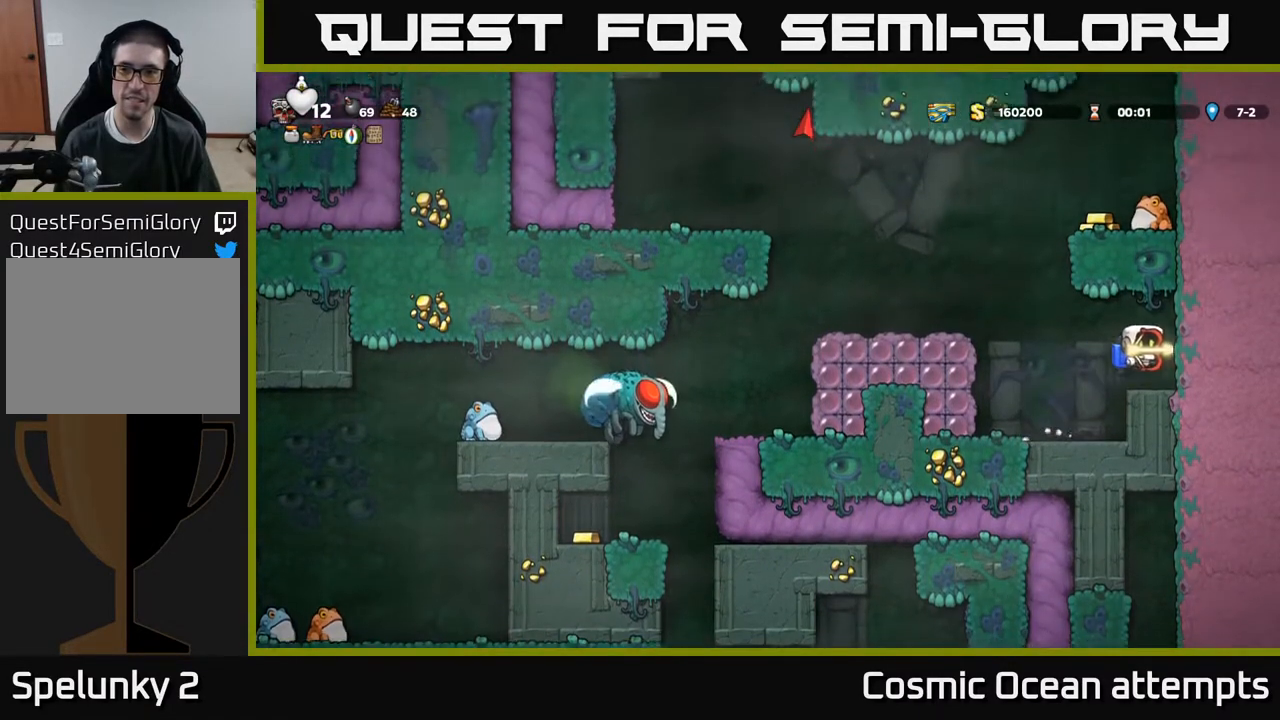
{"buttons": [], "right_stick": "center", "events": [[17, "DPAD_RIGHT", "up"]]}
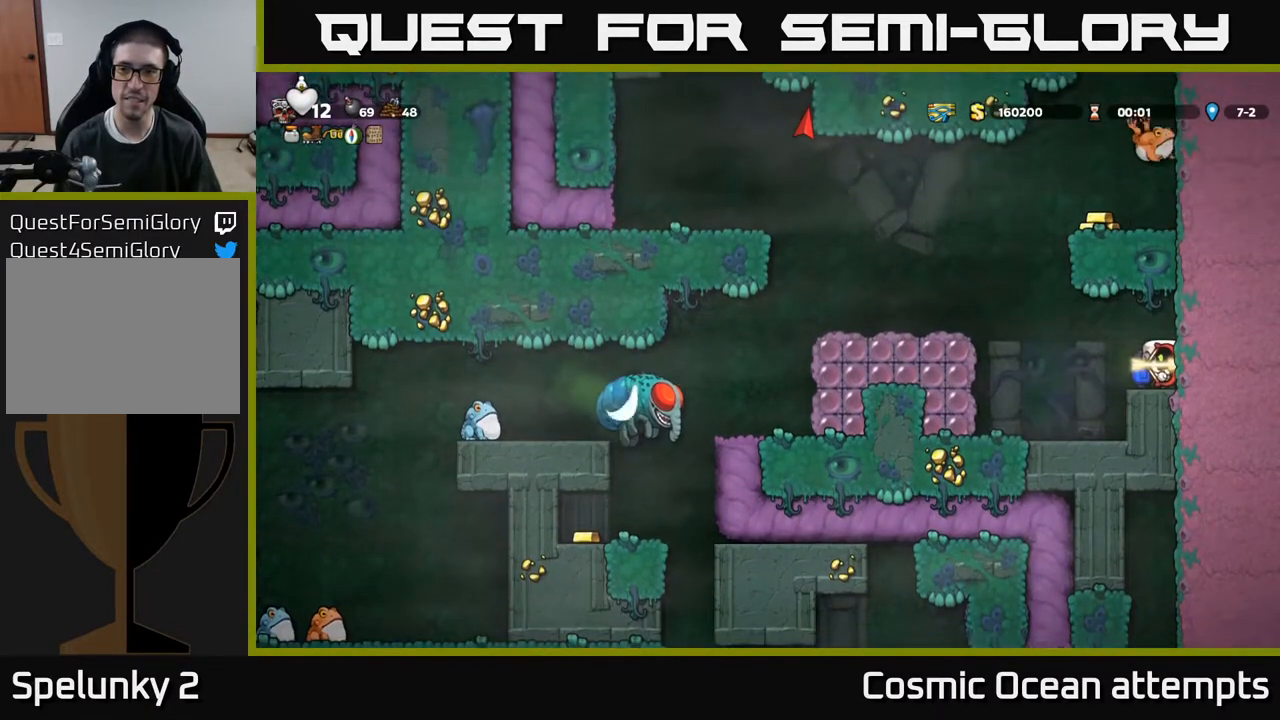
{"buttons": ["A", "DPAD_LEFT"], "right_stick": "center", "events": [[133, "DPAD_LEFT", "down"], [217, "A", "down"], [300, "A", "up"], [483, "A", "down"]]}
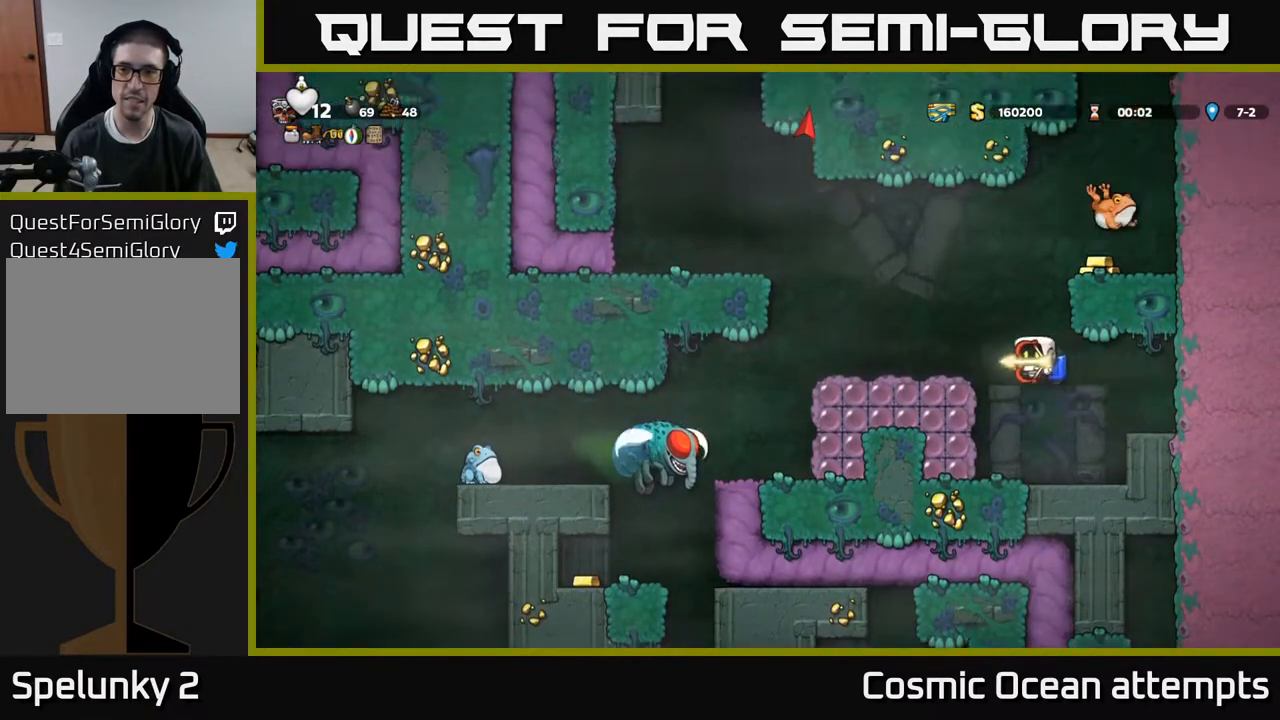
{"buttons": [], "right_stick": "center", "events": [[83, "A", "up"], [150, "DPAD_LEFT", "up"], [217, "A", "down"], [250, "DPAD_RIGHT", "down"], [317, "A", "up"], [333, "DPAD_RIGHT", "up"], [433, "A", "down"], [500, "A", "up"]]}
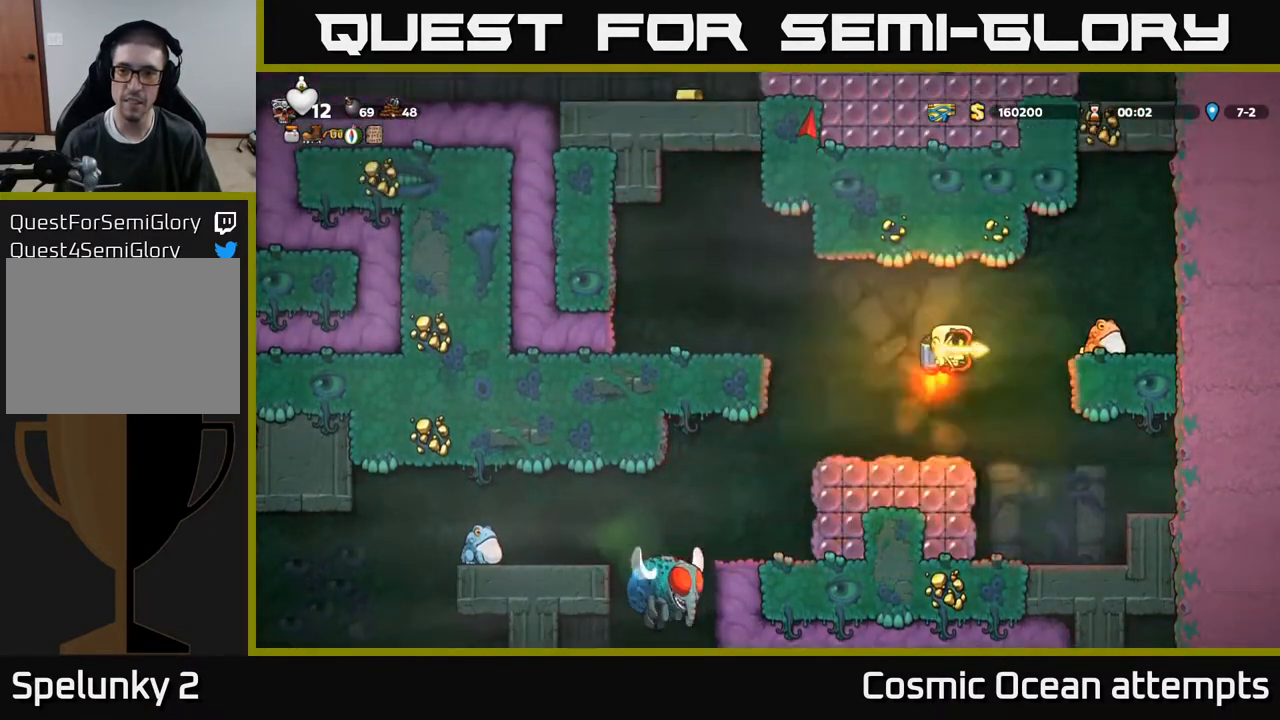
{"buttons": [], "right_stick": "center", "events": [[17, "X", "down"], [83, "X", "up"], [117, "DPAD_LEFT", "down"], [317, "A", "down"], [433, "A", "up"], [450, "DPAD_LEFT", "up"]]}
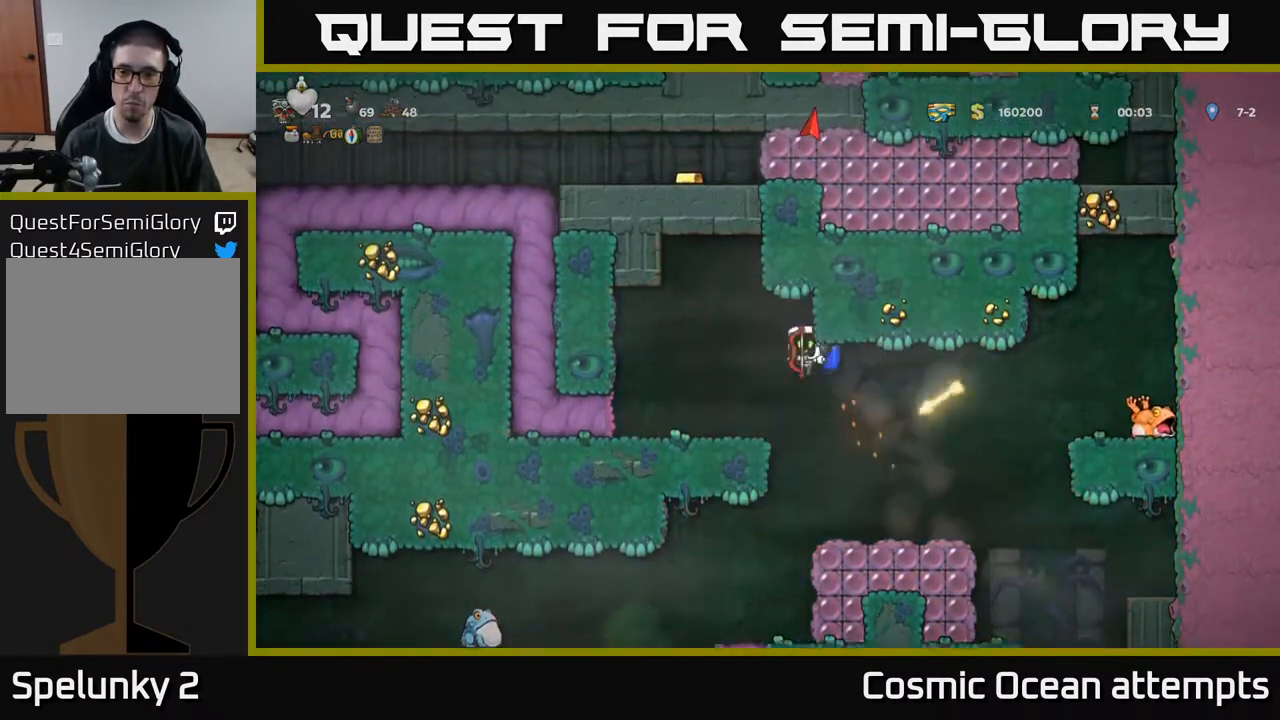
{"buttons": [], "right_stick": "center", "events": [[33, "DPAD_RIGHT", "down"], [200, "DPAD_RIGHT", "up"]]}
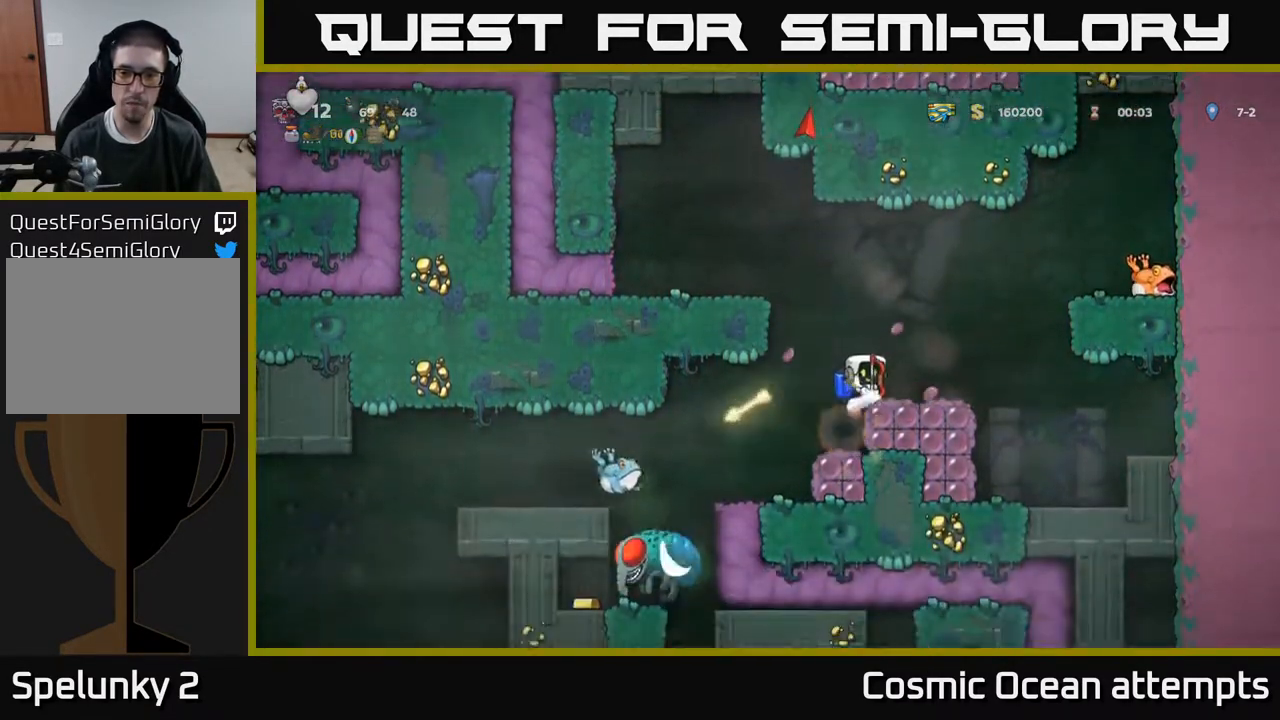
{"buttons": [], "right_stick": "center", "events": []}
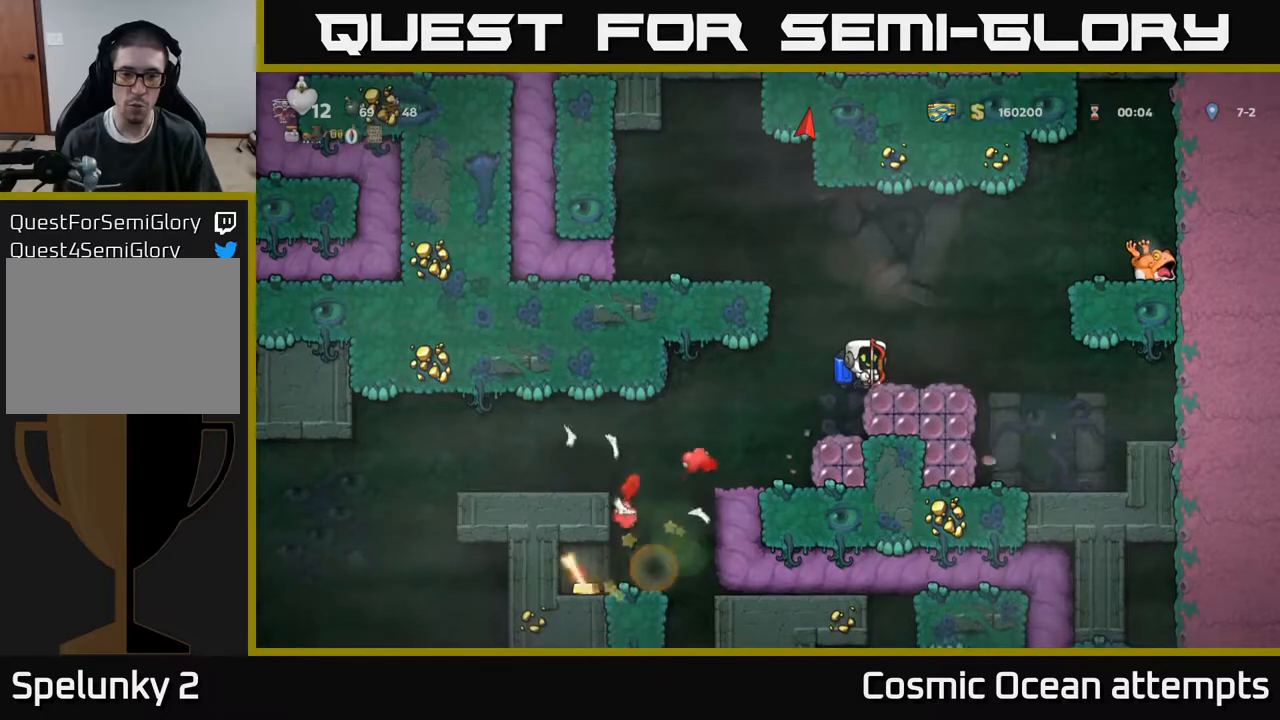
{"buttons": [], "right_stick": "center", "events": [[333, "DPAD_LEFT", "down"], [433, "DPAD_LEFT", "up"]]}
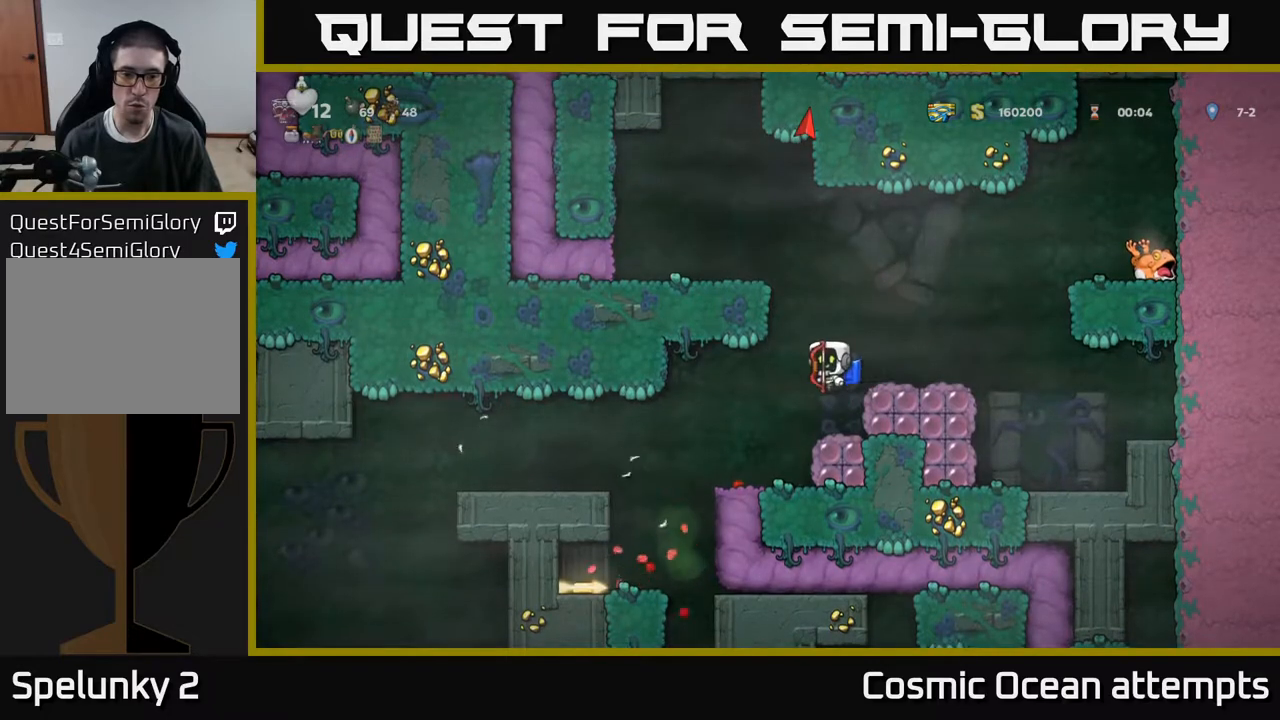
{"buttons": [], "right_stick": "center", "events": [[117, "DPAD_LEFT", "down"], [467, "DPAD_LEFT", "up"]]}
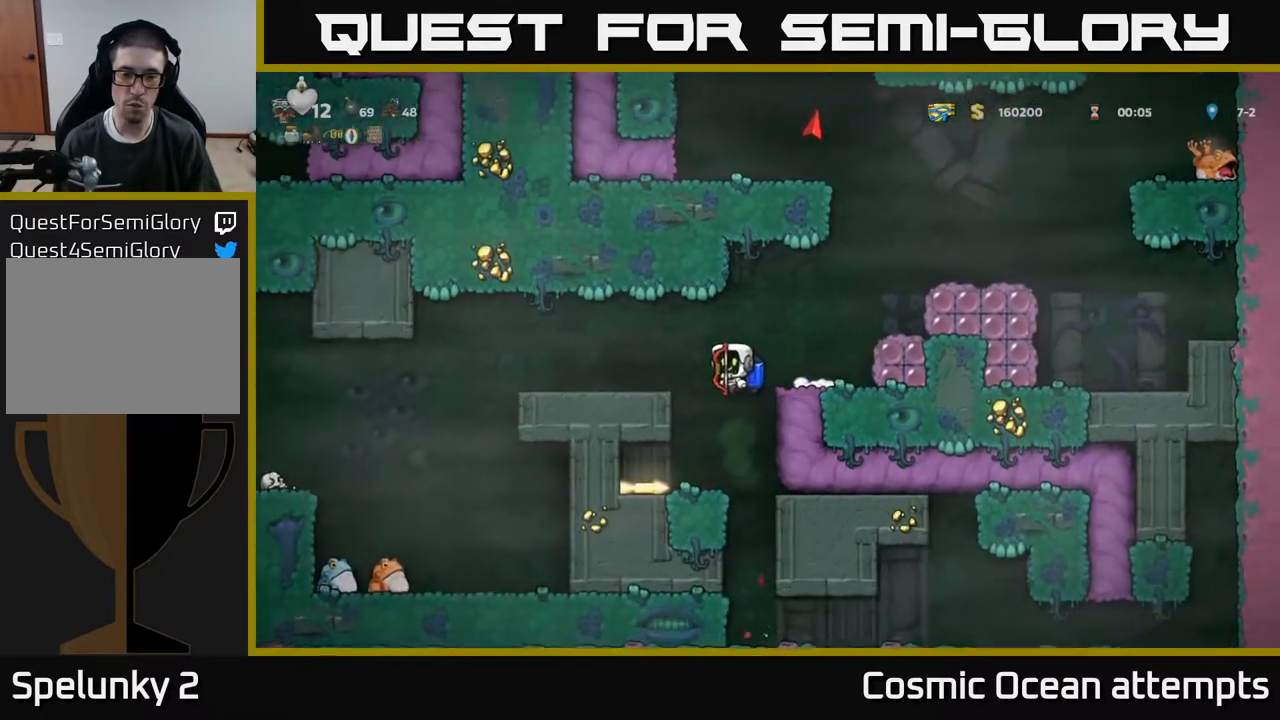
{"buttons": [], "right_stick": "center", "events": [[250, "DPAD_LEFT", "down"], [450, "DPAD_LEFT", "up"]]}
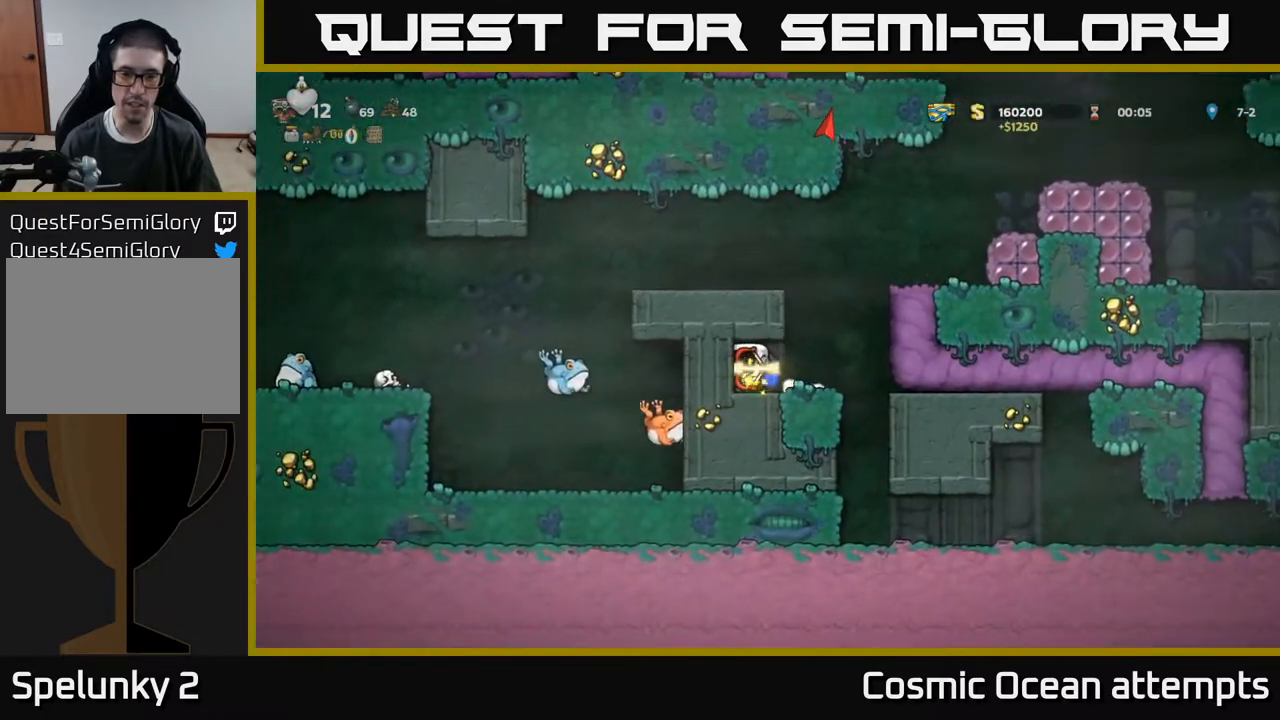
{"buttons": ["A", "DPAD_LEFT"], "right_stick": "center", "events": [[133, "DPAD_RIGHT", "down"], [317, "DPAD_RIGHT", "up"], [350, "A", "down"], [400, "DPAD_LEFT", "down"], [450, "A", "up"], [500, "A", "down"]]}
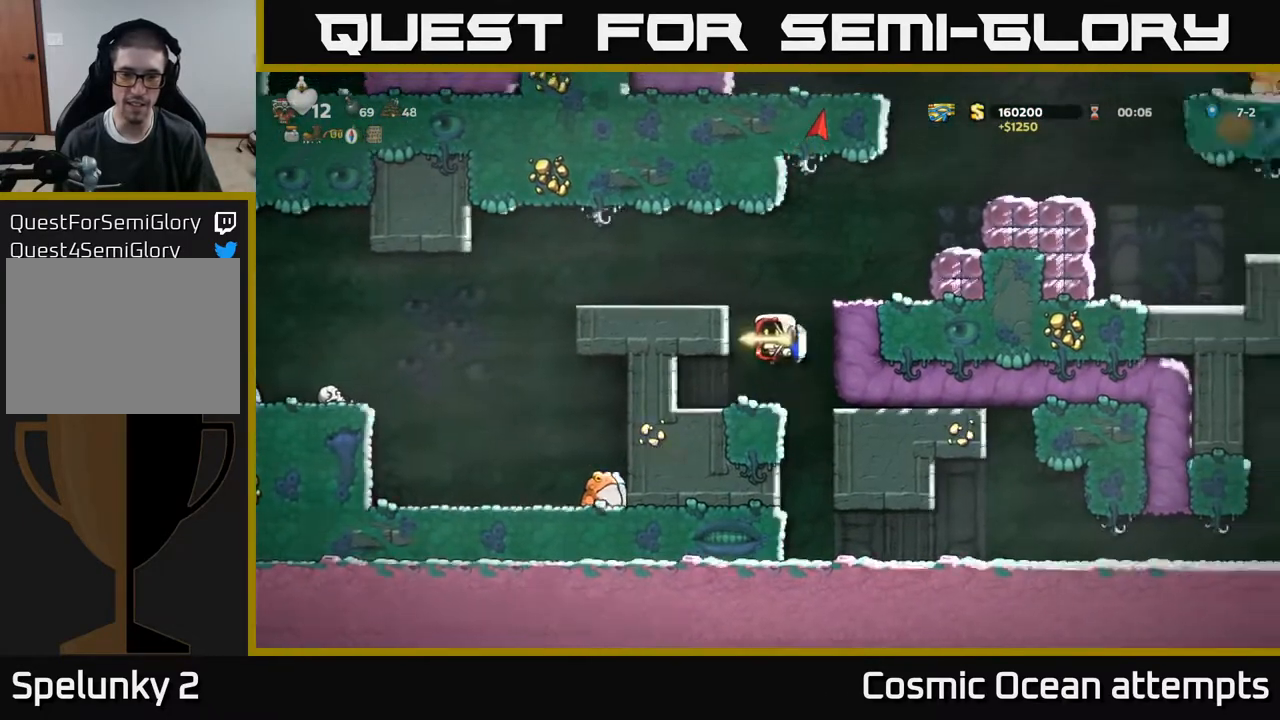
{"buttons": [], "right_stick": "center", "events": [[50, "DPAD_LEFT", "up"], [150, "DPAD_LEFT", "down"], [167, "A", "up"], [300, "DPAD_LEFT", "up"]]}
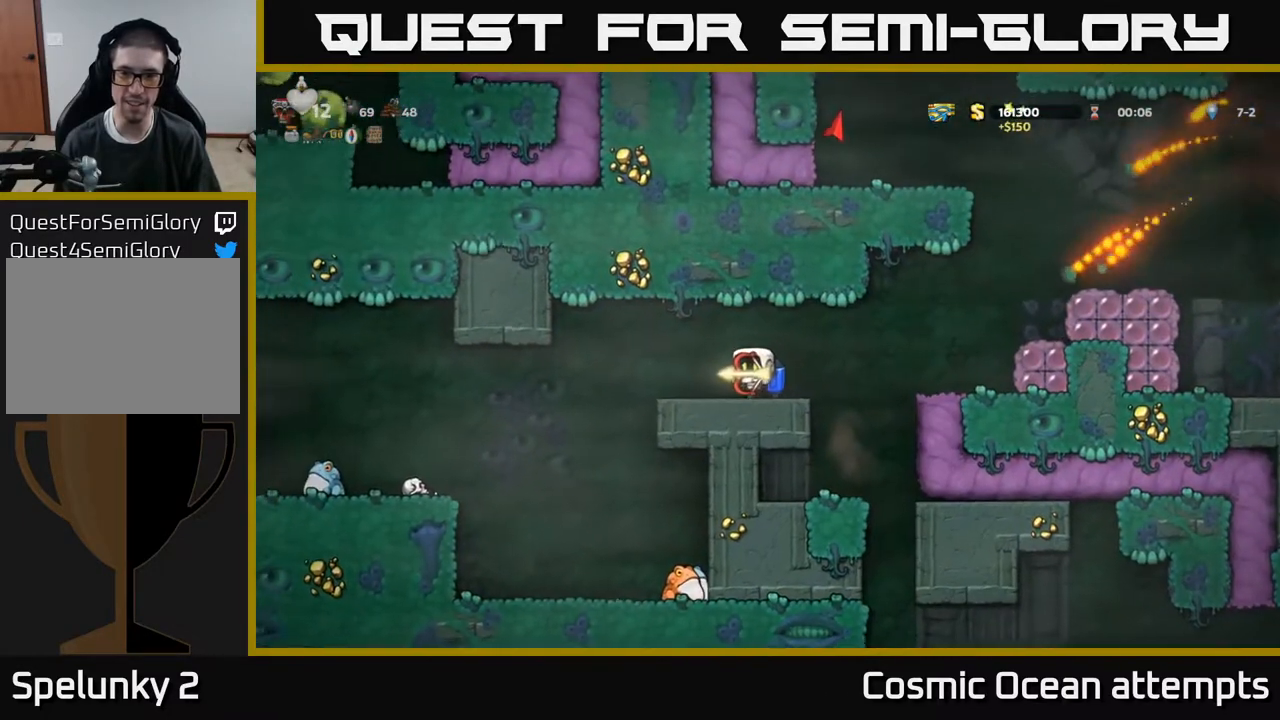
{"buttons": [], "right_stick": "center", "events": [[117, "DPAD_RIGHT", "down"], [267, "A", "down"], [400, "A", "up"], [417, "DPAD_RIGHT", "up"]]}
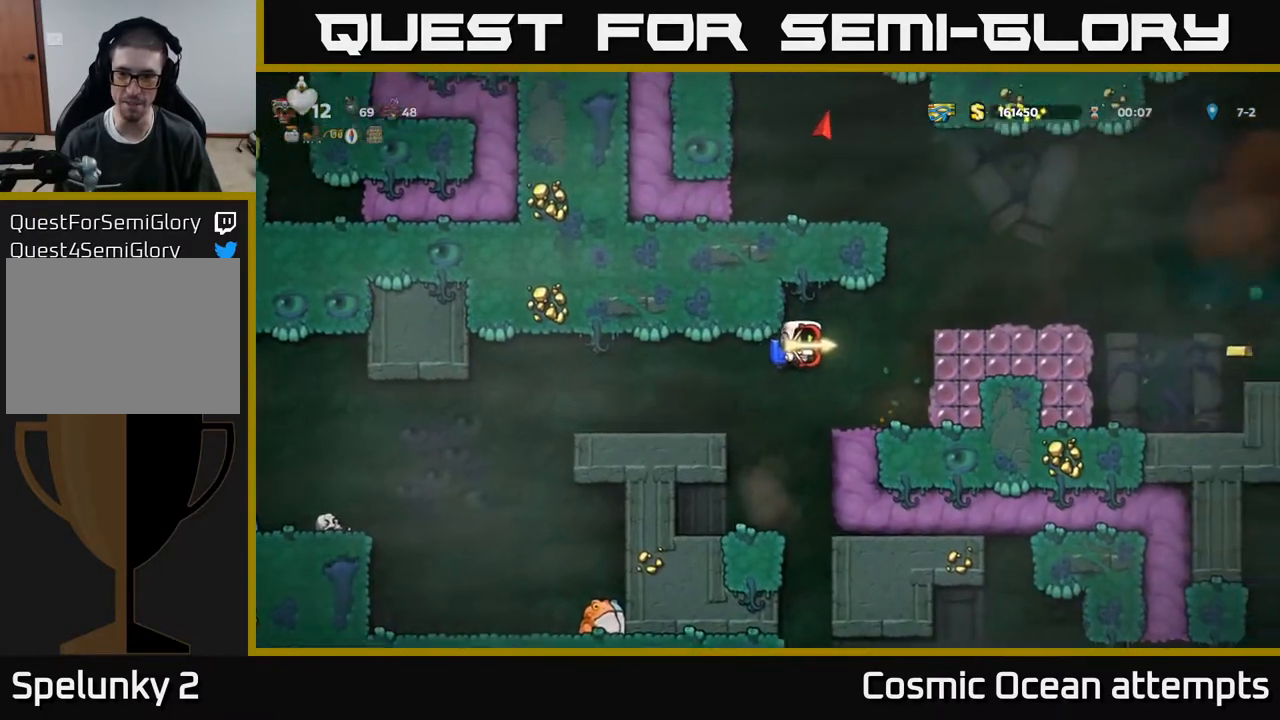
{"buttons": [], "right_stick": "center", "events": [[17, "A", "down"], [133, "A", "up"], [183, "DPAD_RIGHT", "down"], [200, "A", "down"], [317, "A", "up"], [417, "A", "down"], [500, "A", "up"], [500, "DPAD_RIGHT", "up"]]}
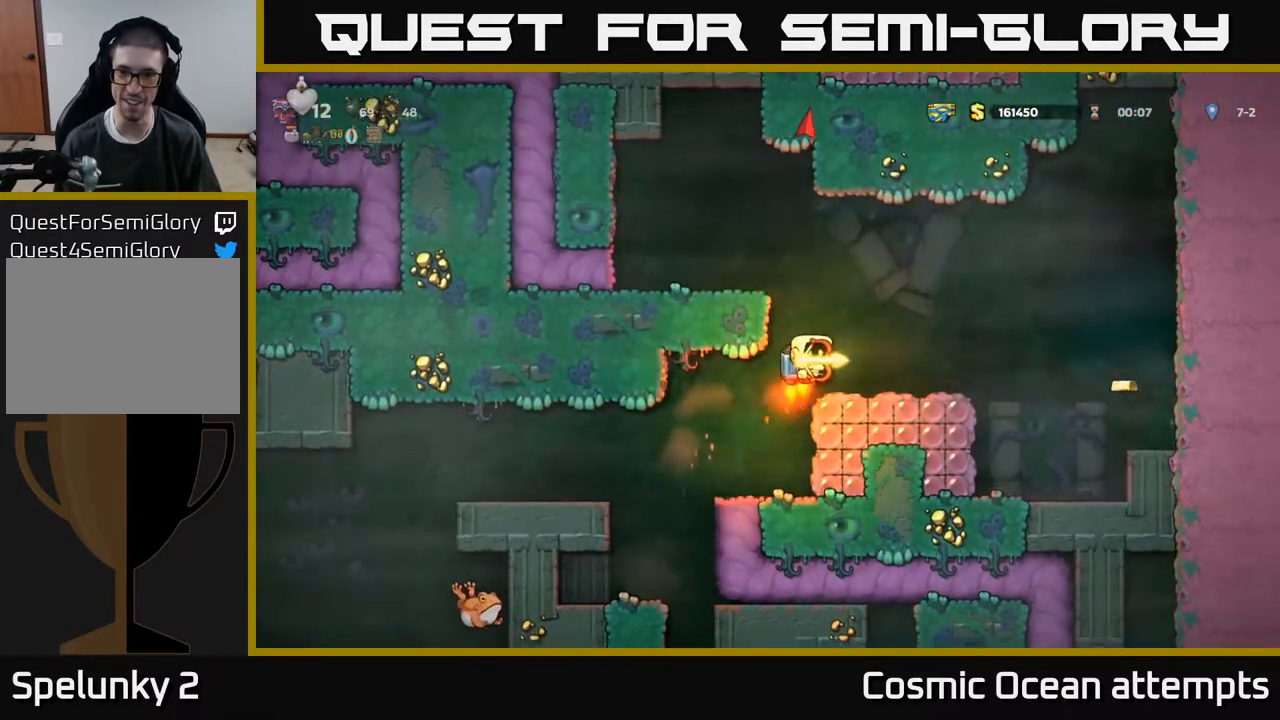
{"buttons": ["DPAD_RIGHT"], "right_stick": "center", "events": [[350, "DPAD_RIGHT", "down"]]}
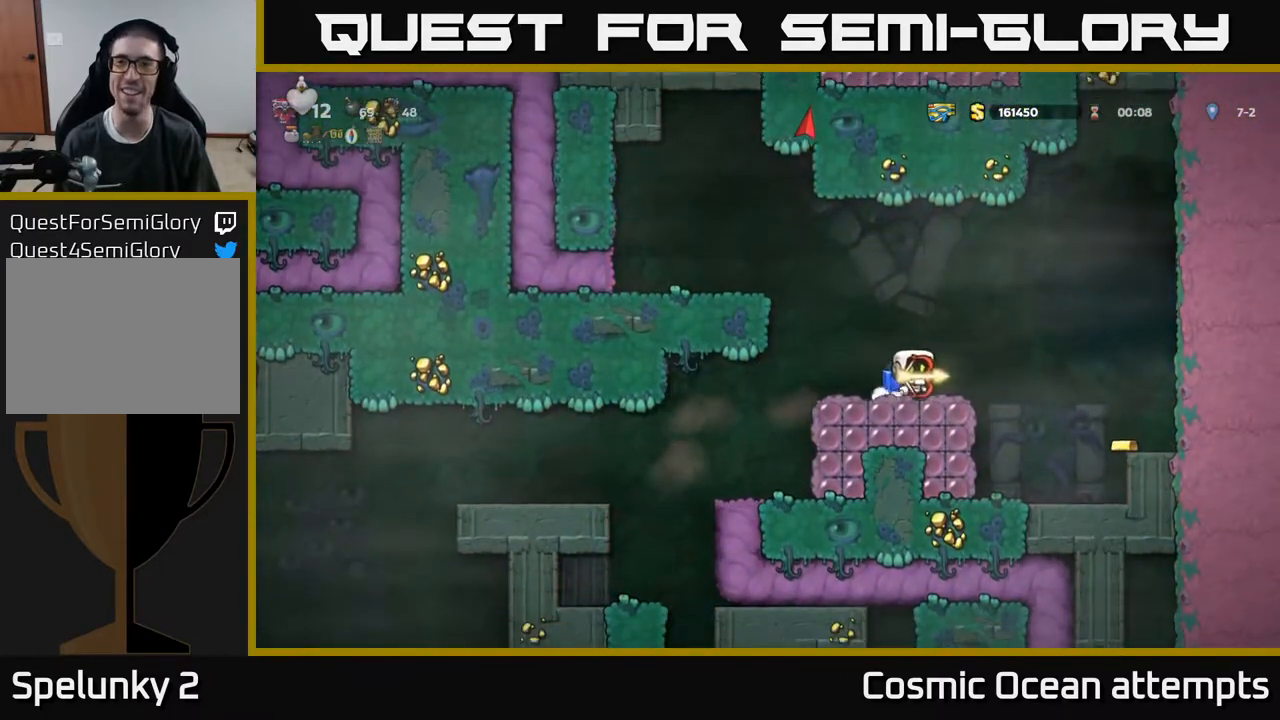
{"buttons": [], "right_stick": "center", "events": [[17, "A", "down"], [83, "A", "up"], [400, "DPAD_RIGHT", "up"]]}
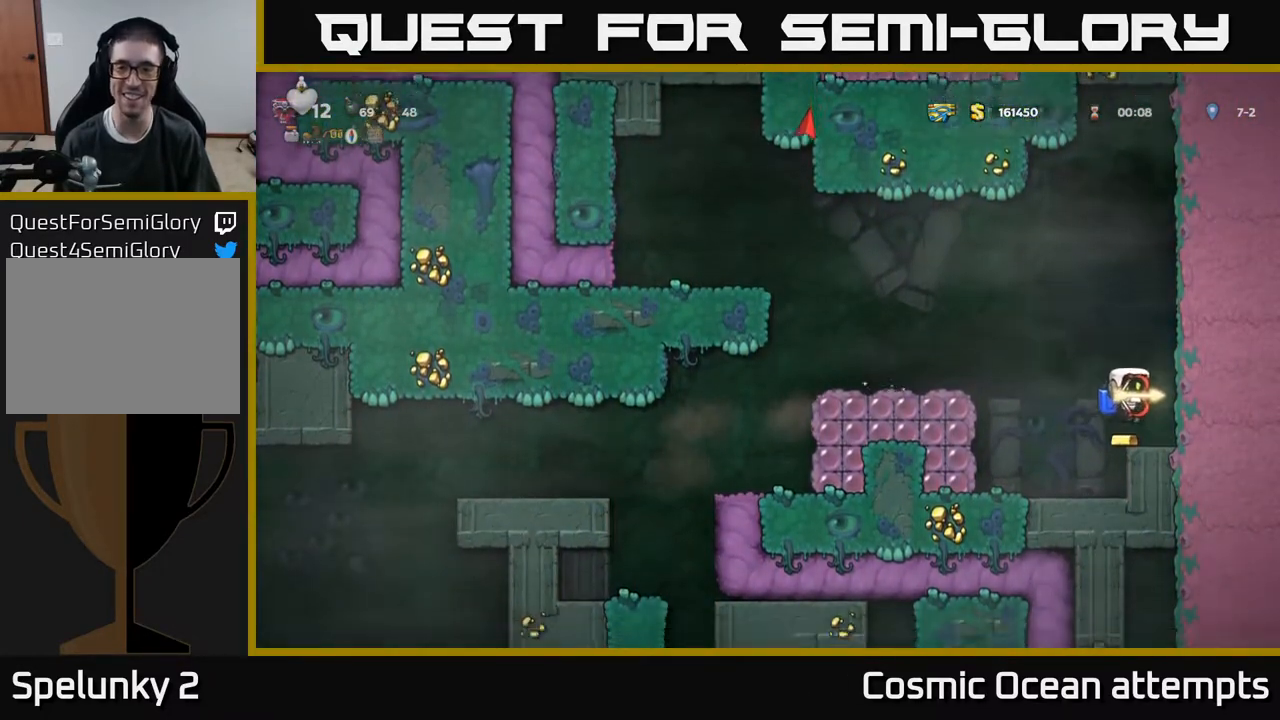
{"buttons": ["DPAD_LEFT"], "right_stick": "center", "events": [[100, "DPAD_LEFT", "down"], [150, "A", "down"], [250, "A", "up"], [350, "A", "down"], [383, "A", "up"]]}
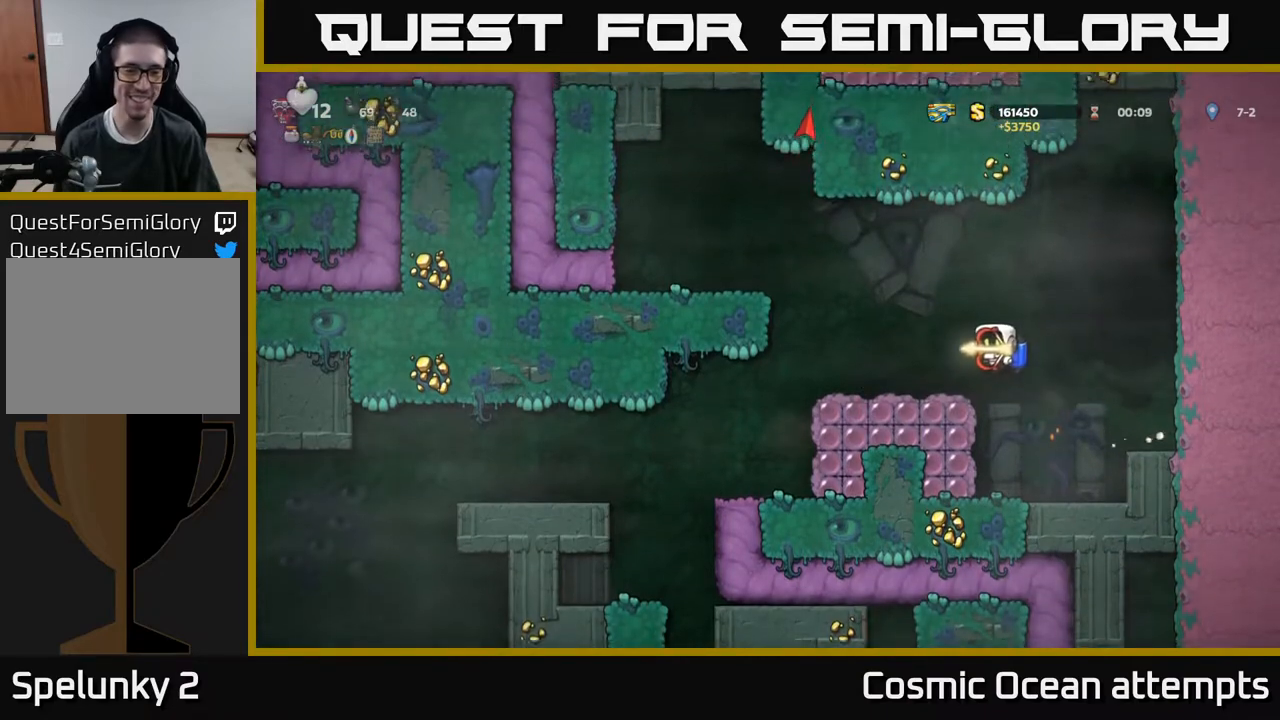
{"buttons": ["DPAD_LEFT"], "right_stick": "center", "events": []}